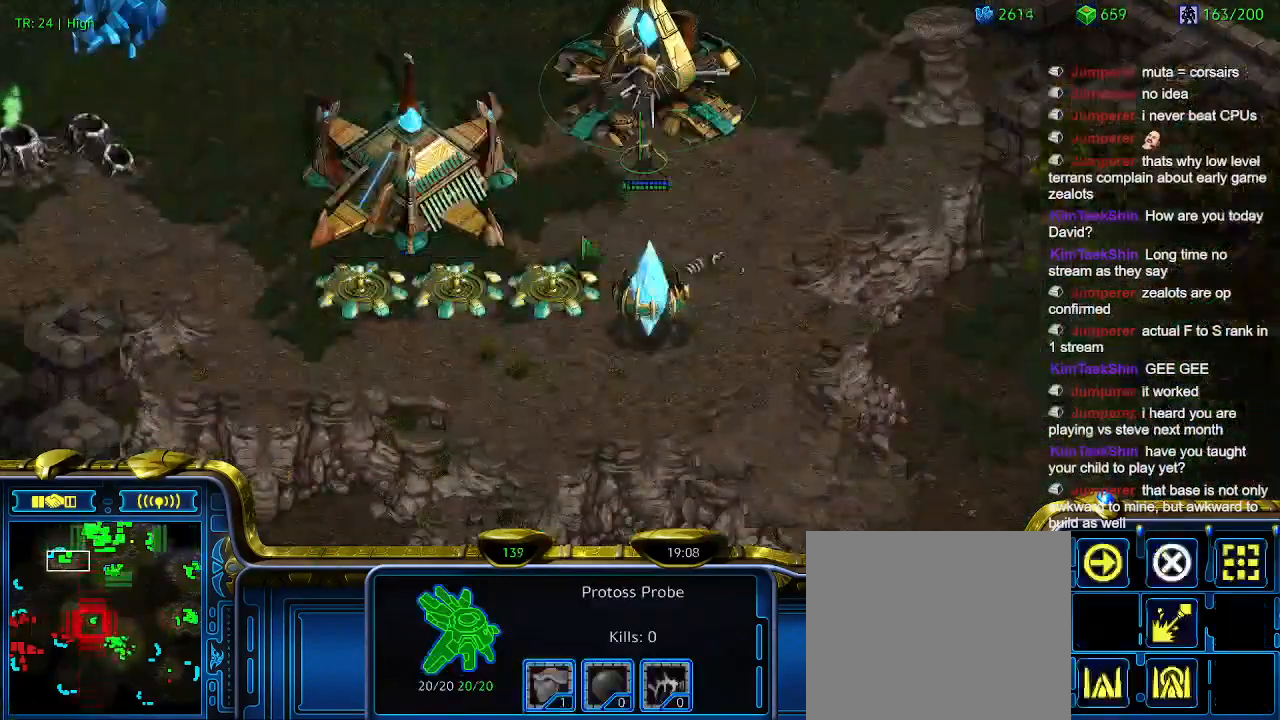
Gameplay with keyboard; each line is a JSON object with the keys held at the frame after it. "events" lists presses ("down") and releases ("up") of "1", "2", "3", "4", "5", "6", "a", "c", "ctrl", "d", "e", "f2", "f3", "q", "s", "t", "w", "x" and "z" between this image and that frame as [ms after this image, input, new state], when the widget could be followed in between. No other keys are recorded. Mouse input is not recorded.
{"keys": [], "events": [[100, "q", "down"], [166, "q", "up"], [266, "s", "down"], [366, "s", "up"]]}
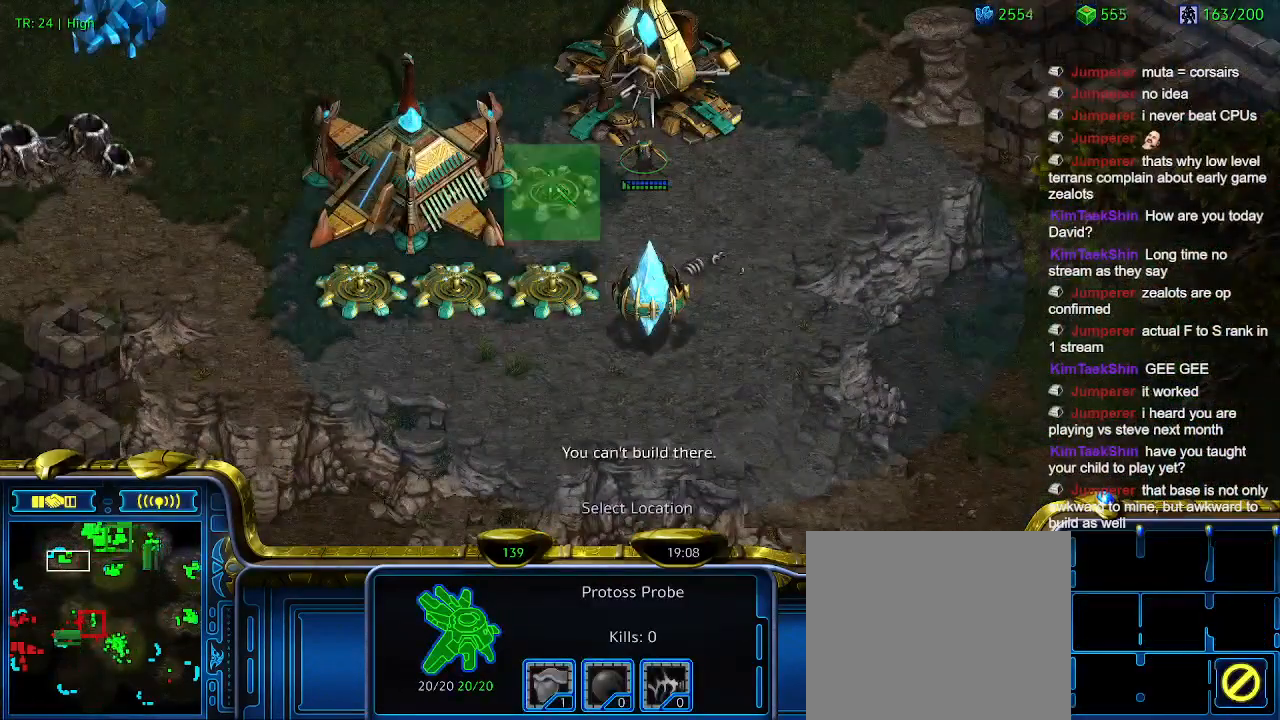
{"keys": ["e"], "events": [[366, "q", "down"], [433, "q", "up"], [500, "e", "down"]]}
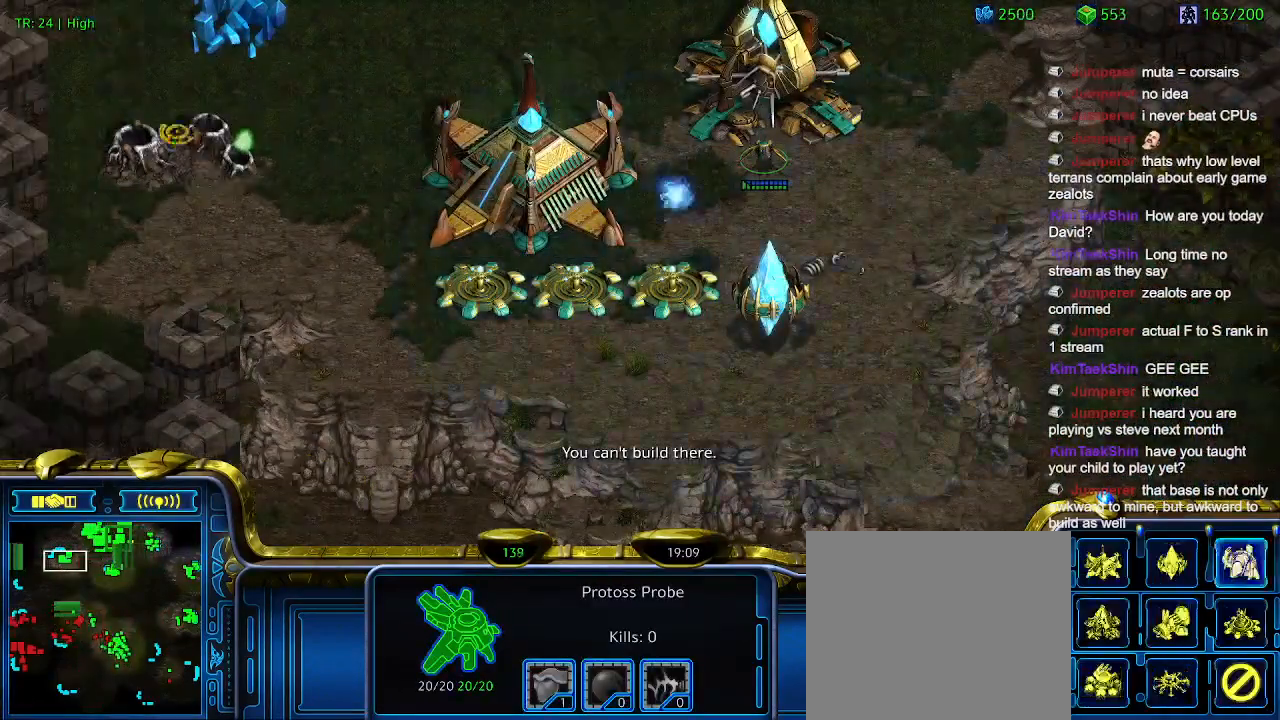
{"keys": [], "events": [[100, "e", "up"]]}
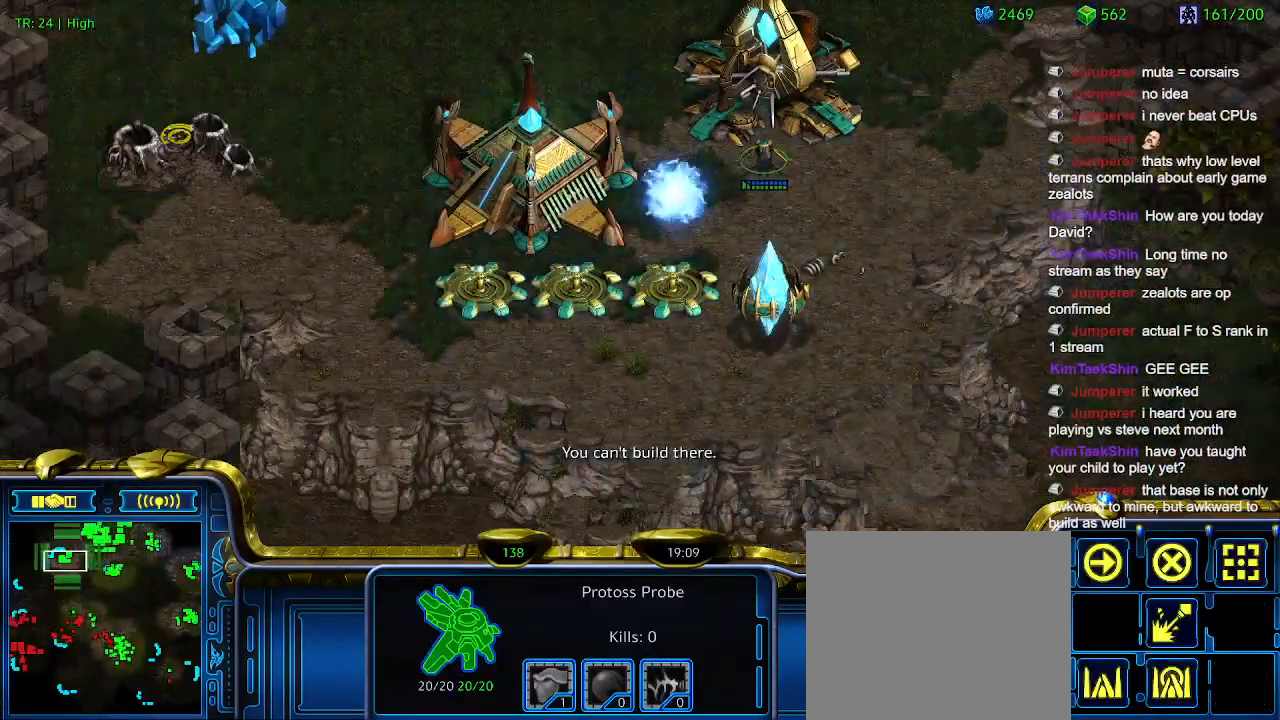
{"keys": ["t"], "events": [[333, "t", "down"], [400, "t", "up"], [500, "t", "down"]]}
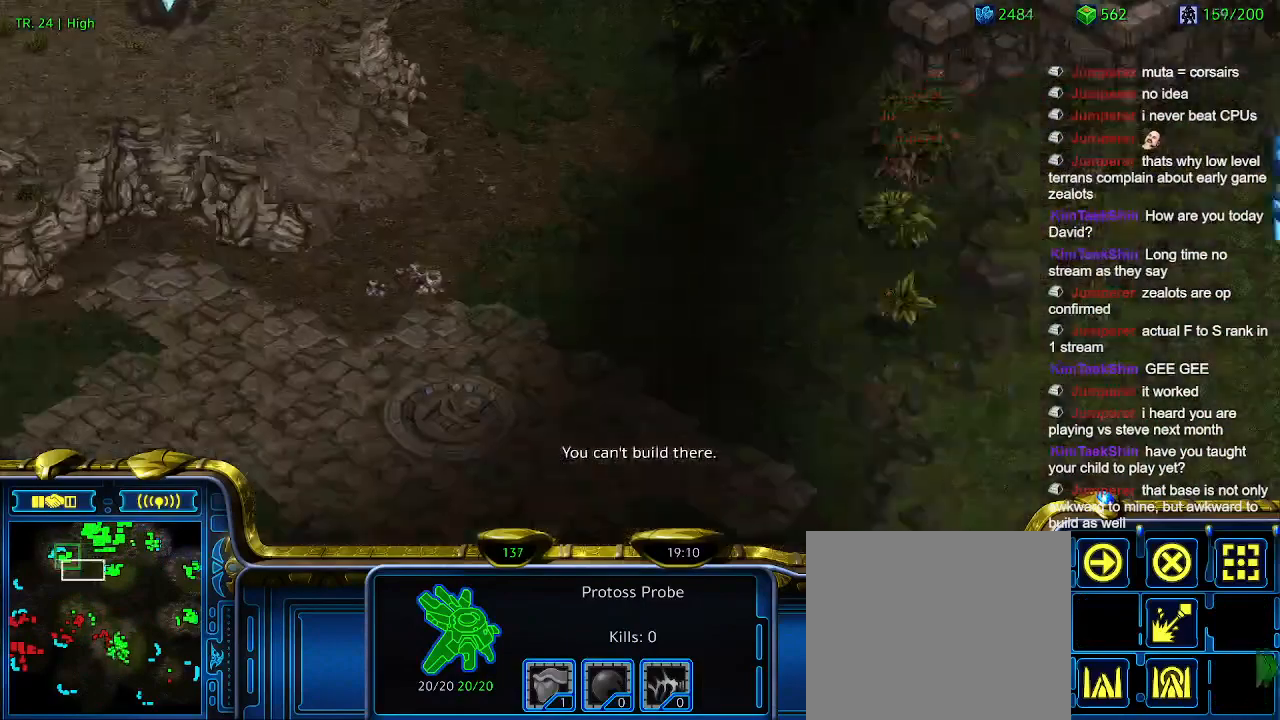
{"keys": [], "events": [[100, "t", "up"], [200, "t", "down"], [266, "t", "up"]]}
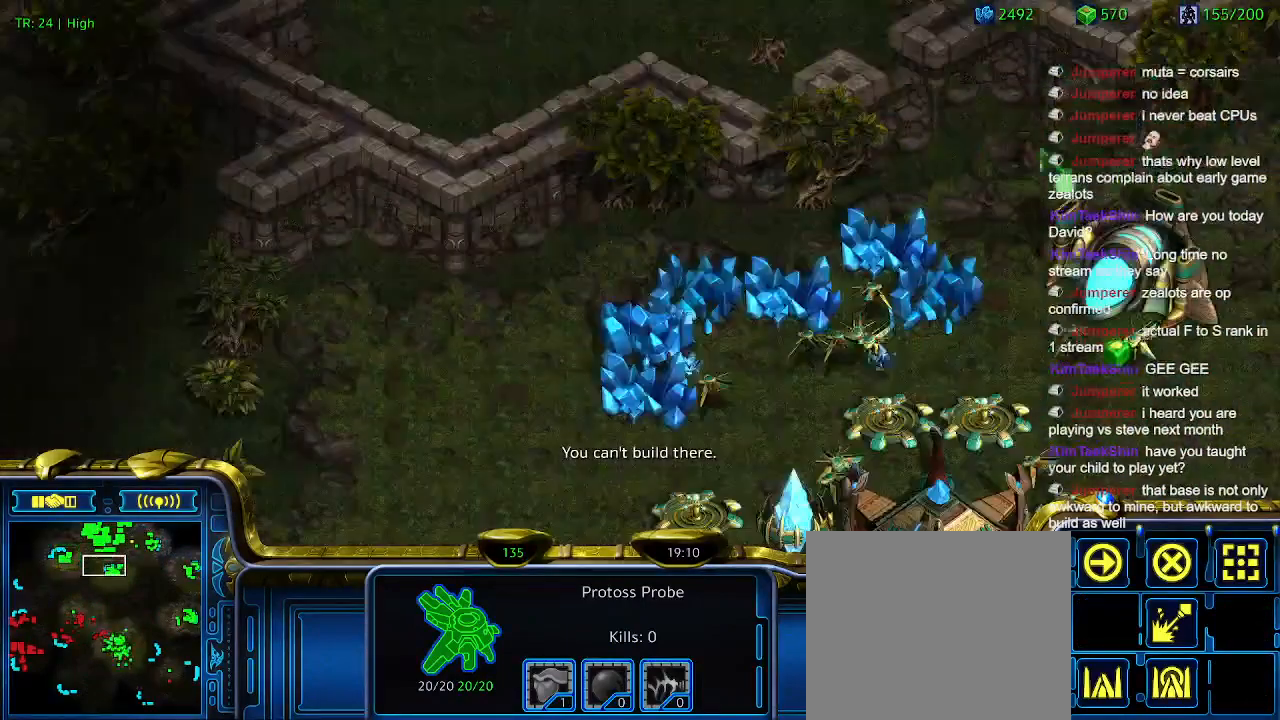
{"keys": [], "events": []}
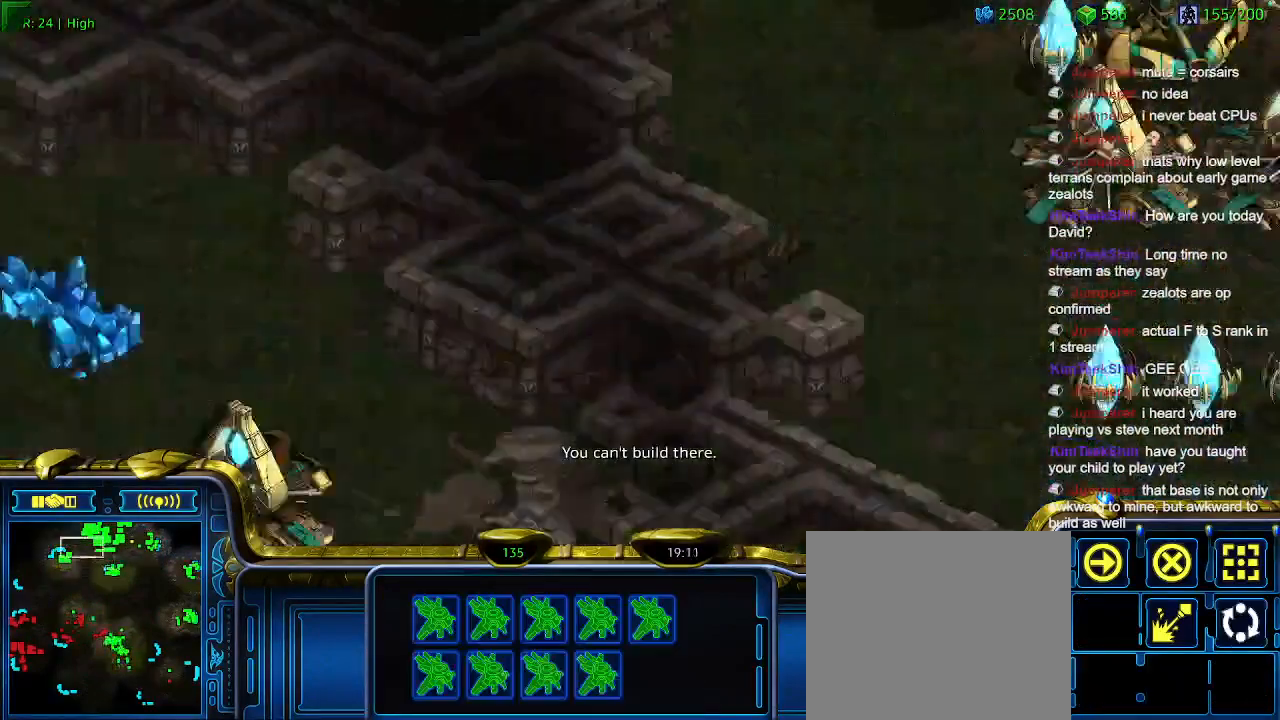
{"keys": [], "events": []}
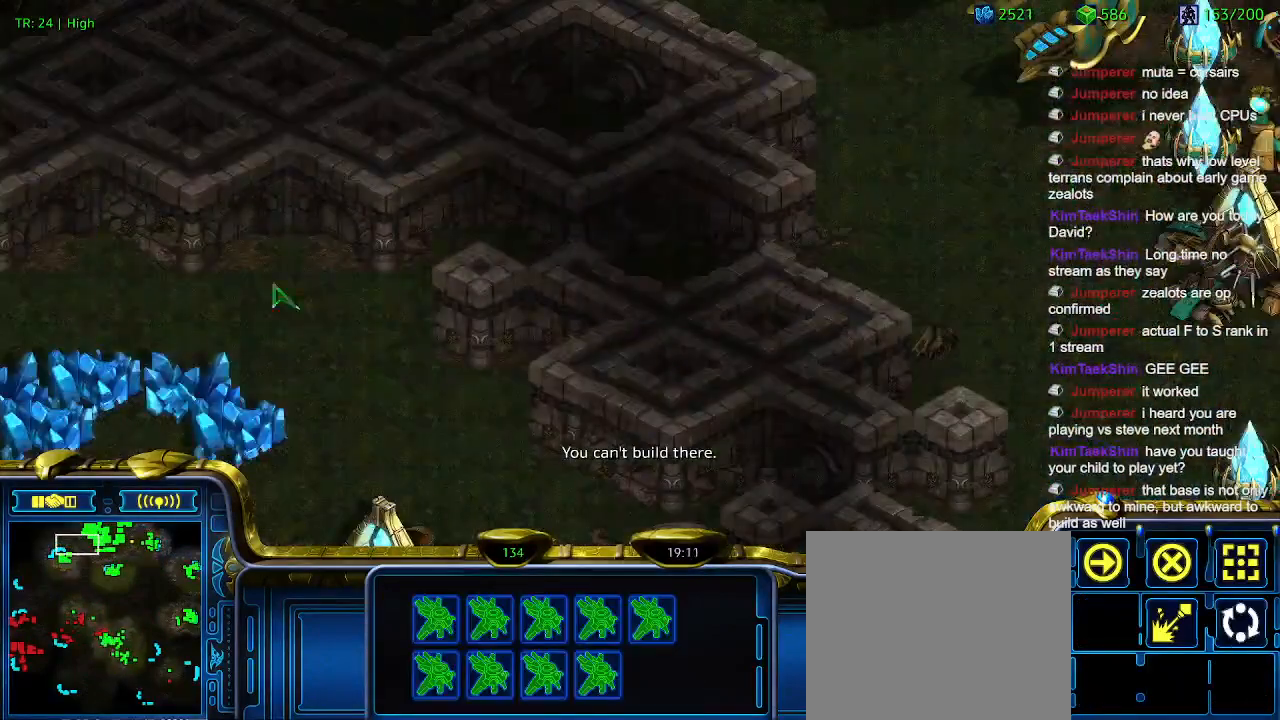
{"keys": [], "events": []}
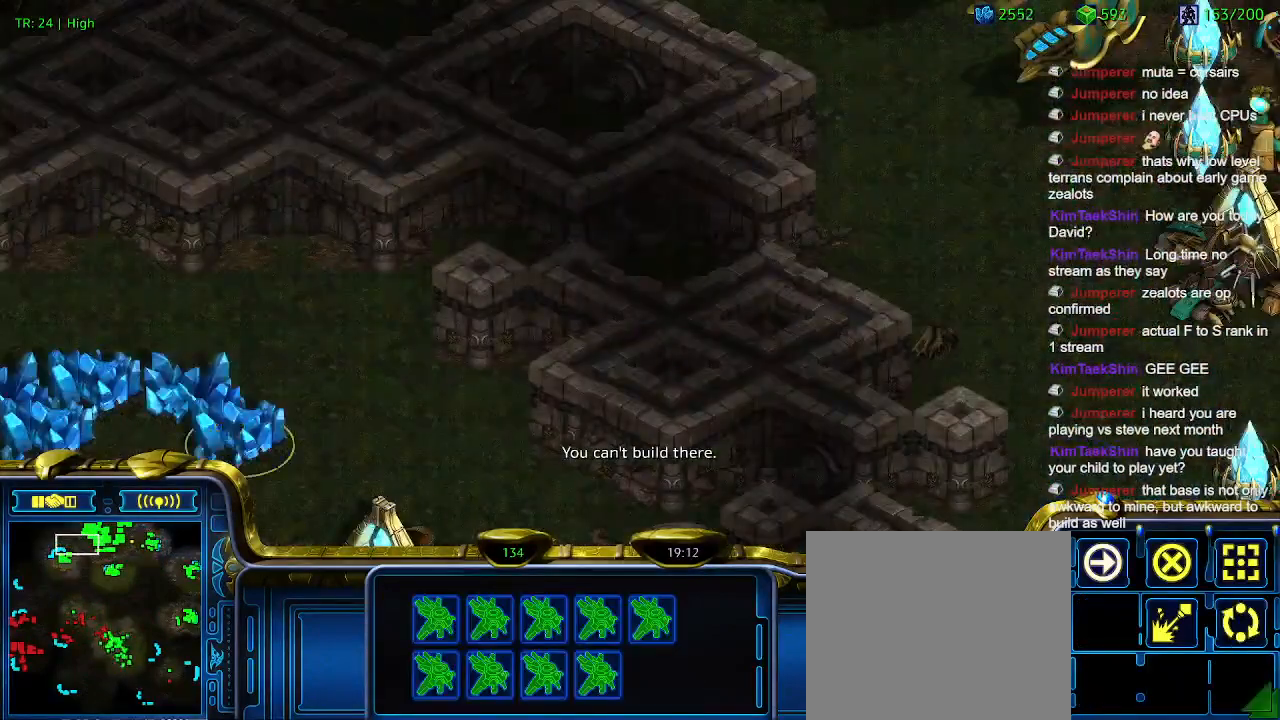
{"keys": [], "events": []}
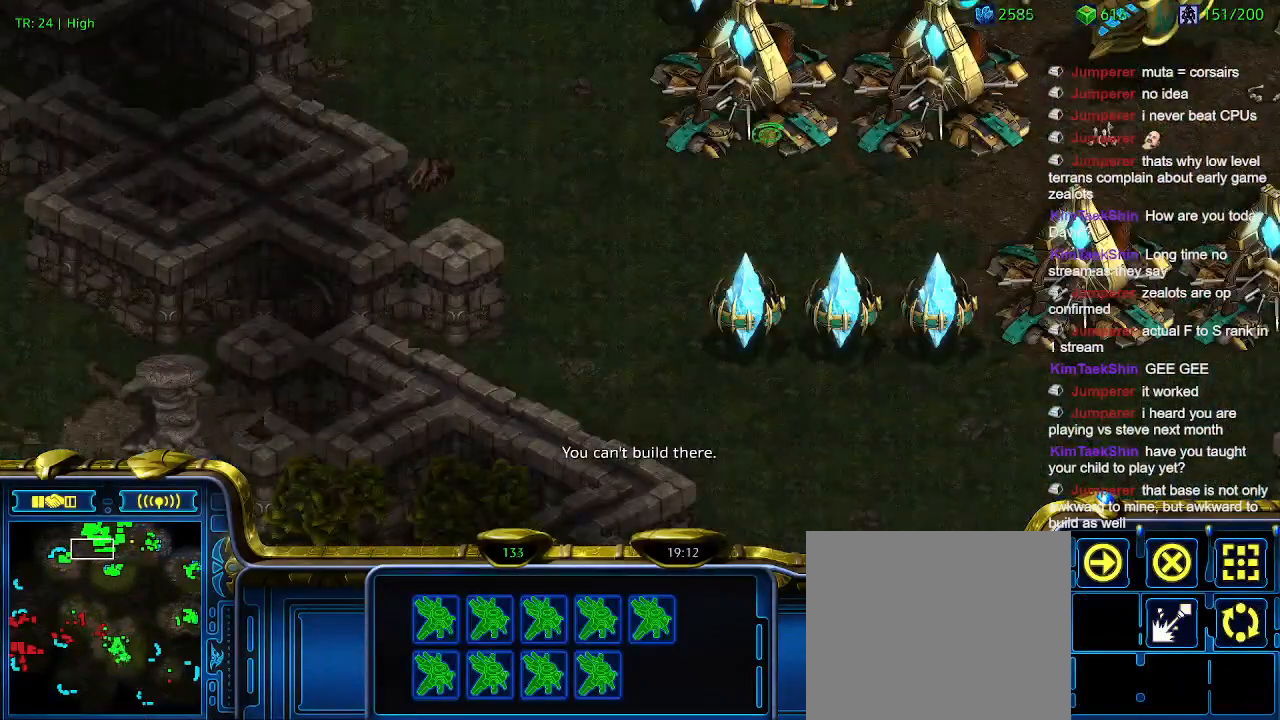
{"keys": [], "events": [[166, "w", "down"], [266, "w", "up"], [366, "w", "down"], [466, "w", "up"]]}
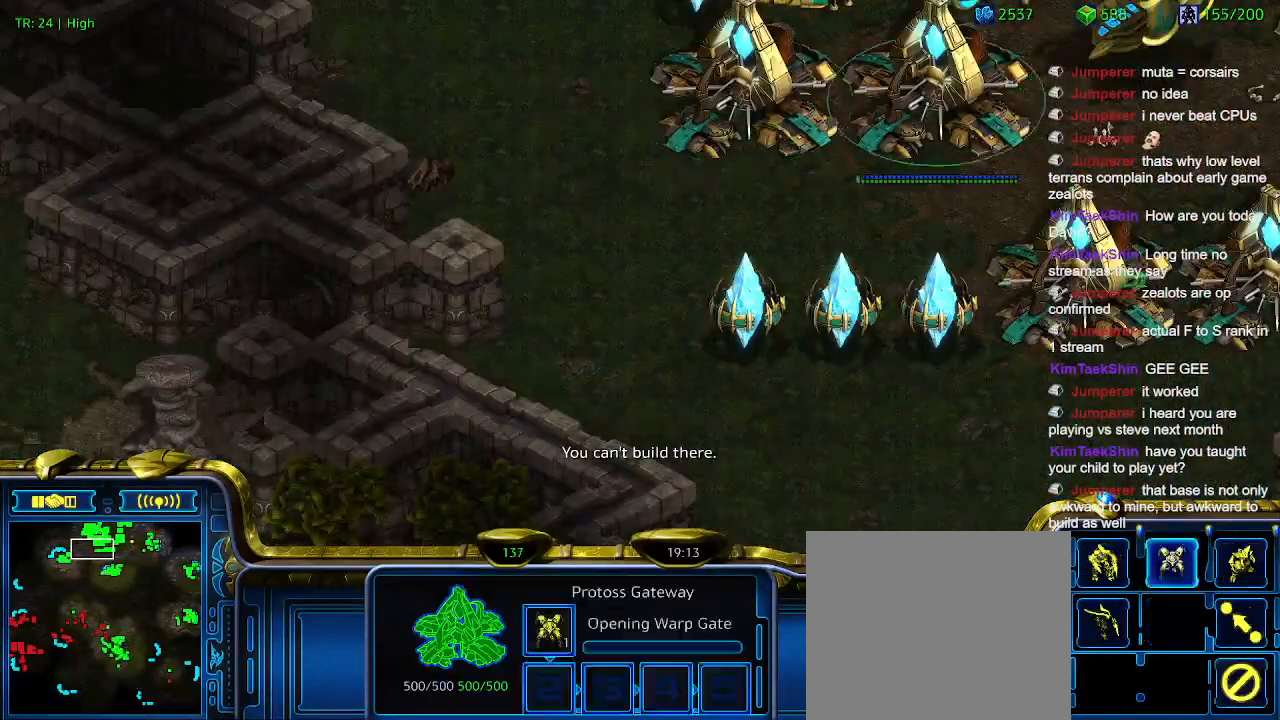
{"keys": ["q"], "events": [[33, "w", "down"], [133, "w", "up"], [466, "q", "down"]]}
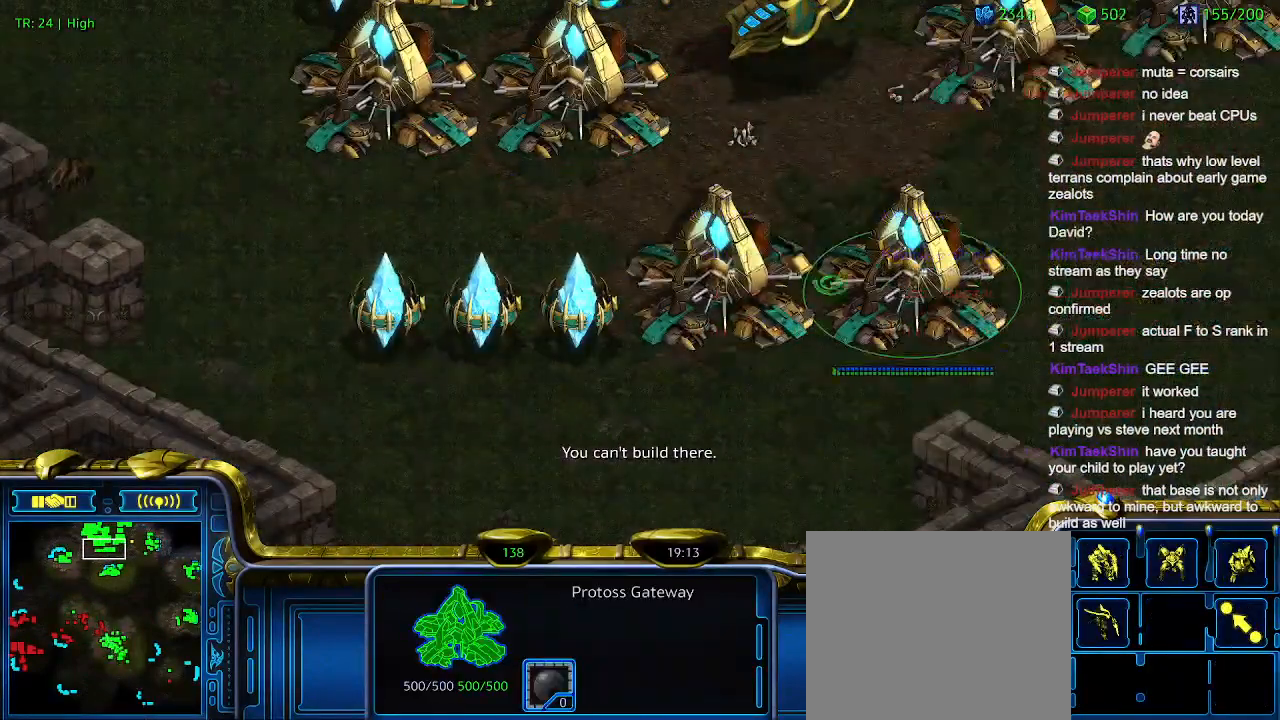
{"keys": [], "events": [[66, "q", "up"], [166, "q", "down"], [300, "q", "up"], [333, "q", "down"], [500, "q", "up"]]}
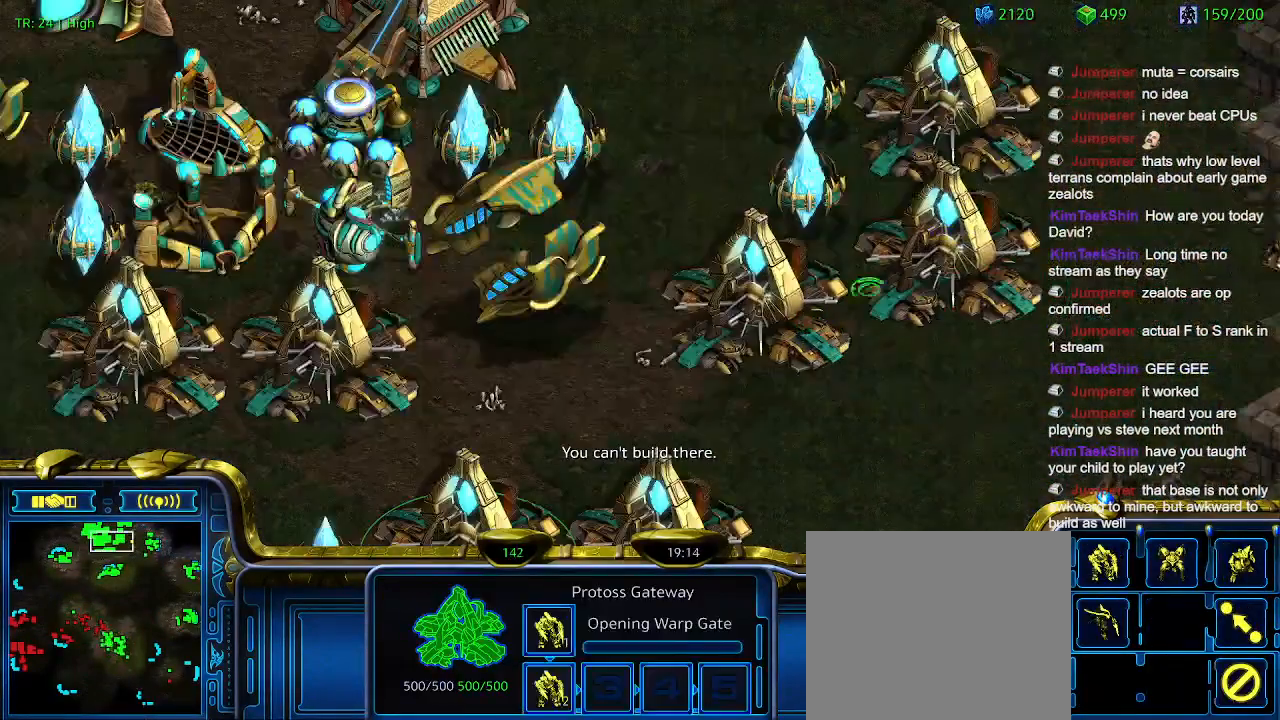
{"keys": ["q"], "events": [[233, "q", "down"], [366, "q", "up"], [466, "q", "down"]]}
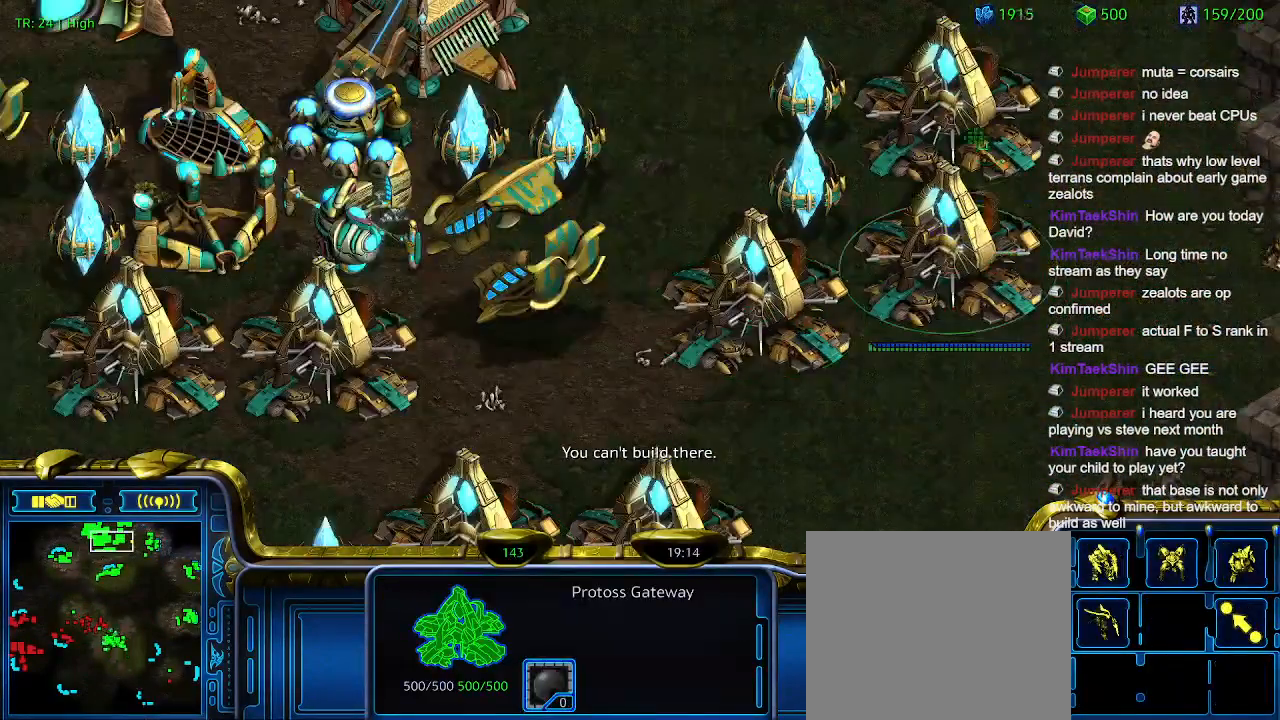
{"keys": [], "events": [[33, "q", "up"], [133, "q", "down"], [200, "q", "up"]]}
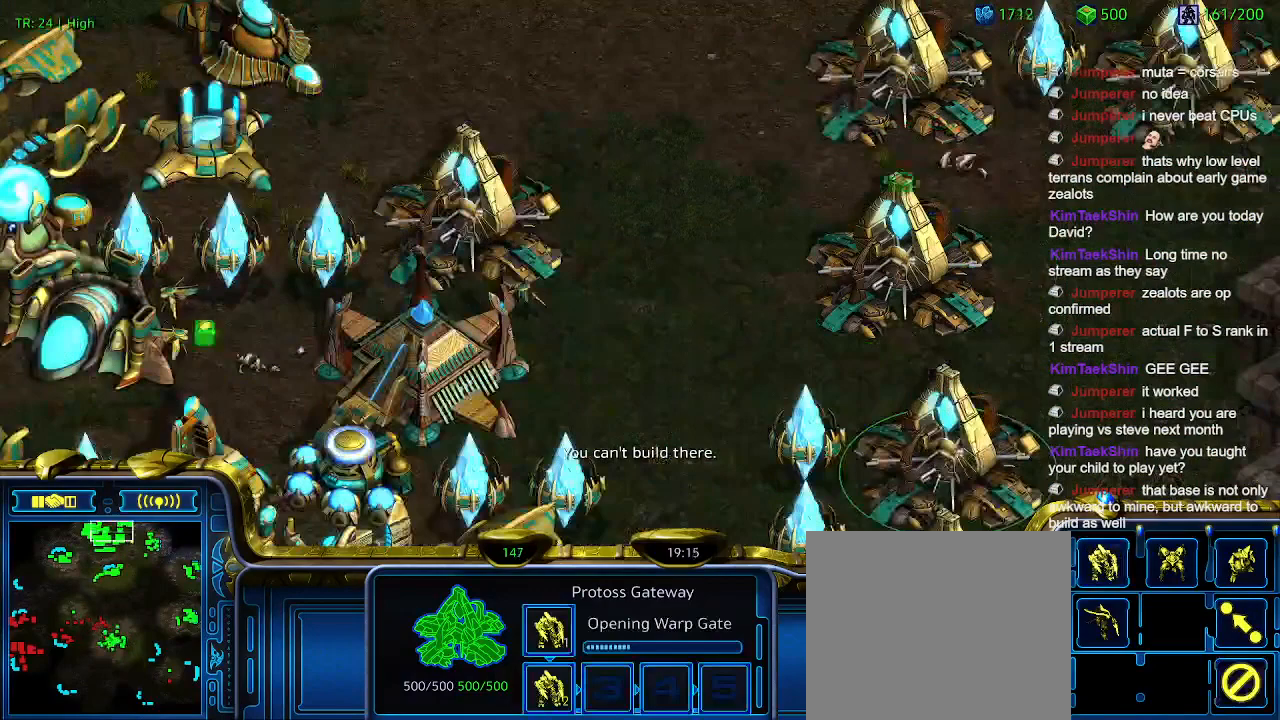
{"keys": ["q"], "events": [[66, "q", "down"], [166, "q", "up"], [300, "q", "down"], [333, "q", "up"], [433, "q", "down"]]}
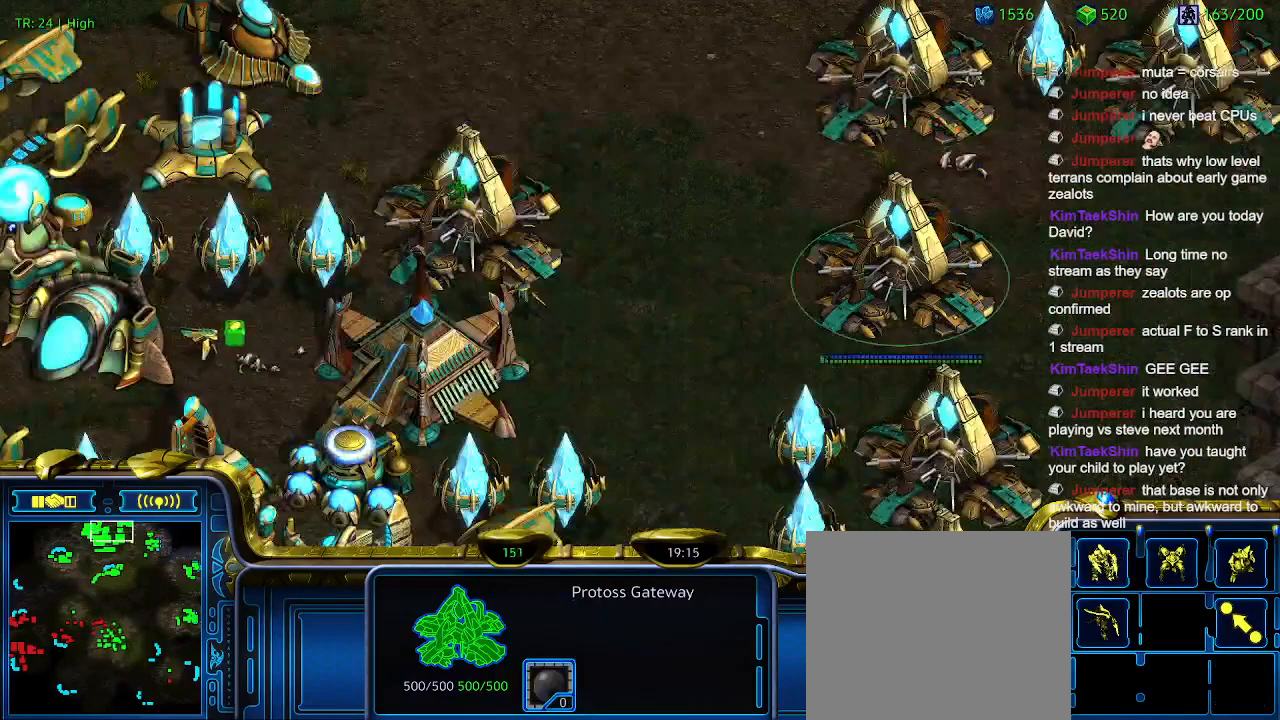
{"keys": [], "events": [[33, "q", "up"], [166, "q", "down"], [266, "q", "up"]]}
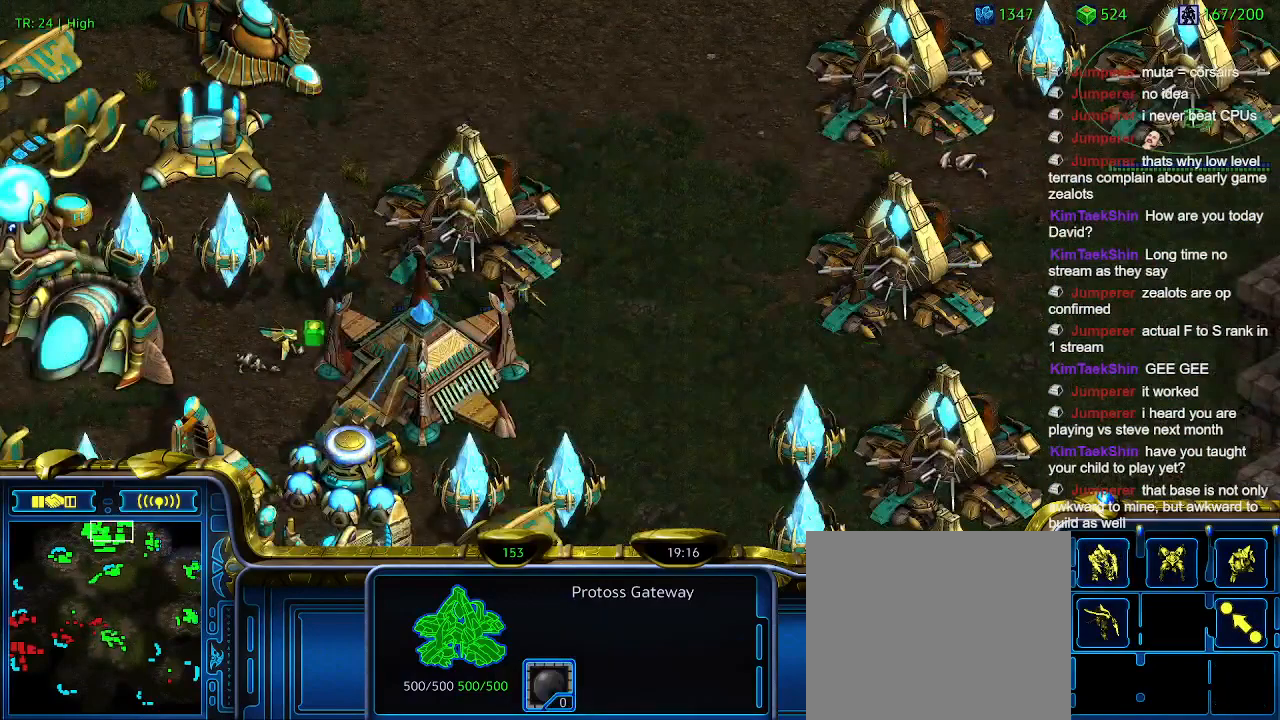
{"keys": [], "events": [[100, "q", "down"], [200, "q", "up"]]}
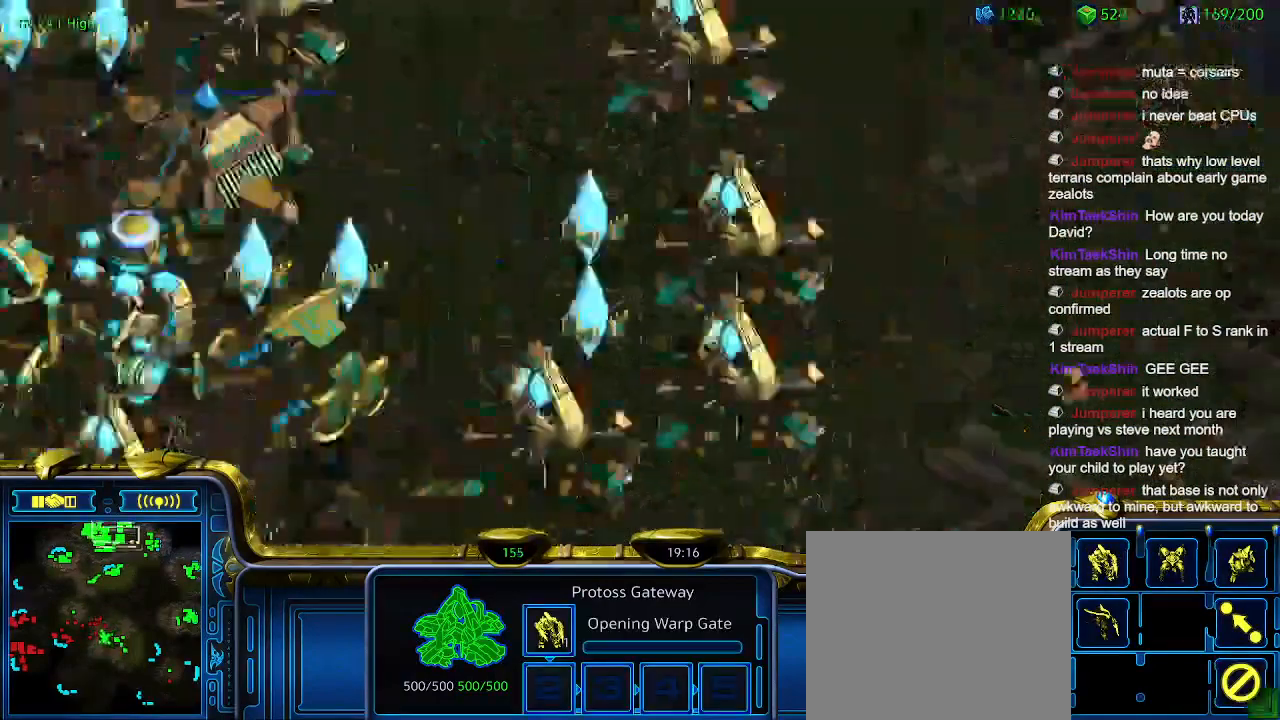
{"keys": [], "events": []}
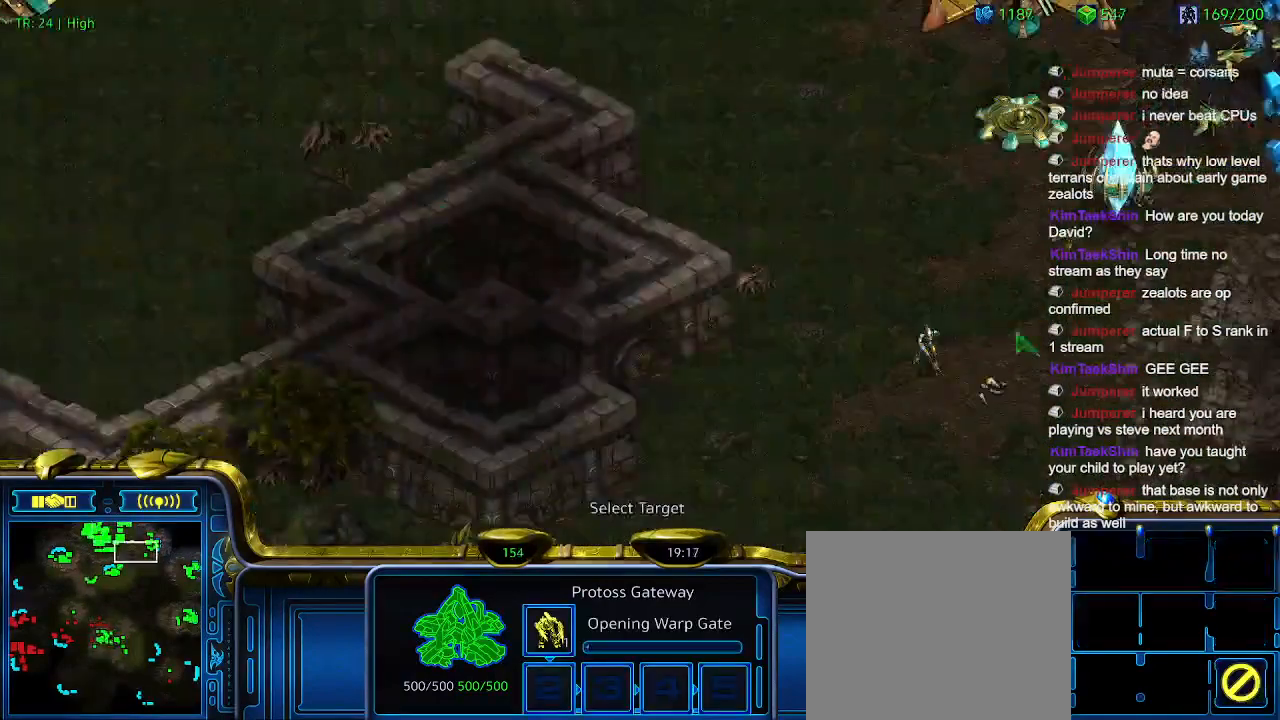
{"keys": [], "events": [[166, "1", "down"], [233, "1", "up"], [333, "1", "down"], [400, "1", "up"]]}
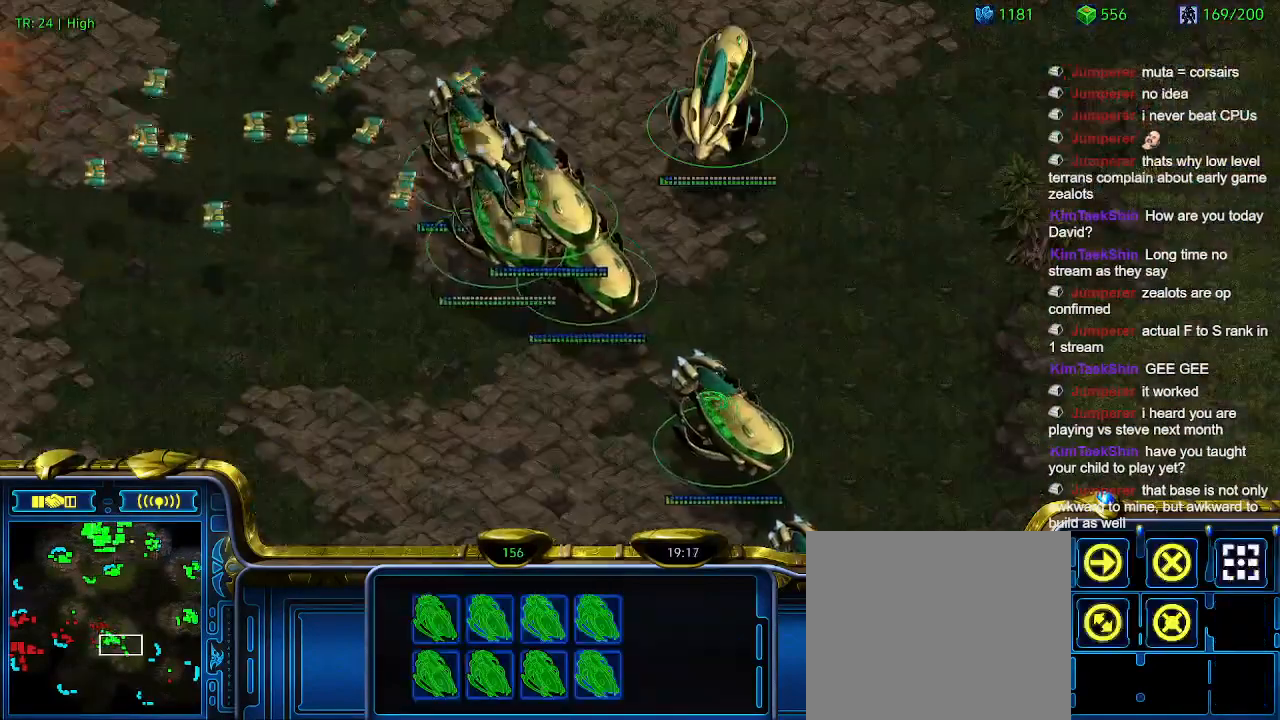
{"keys": [], "events": []}
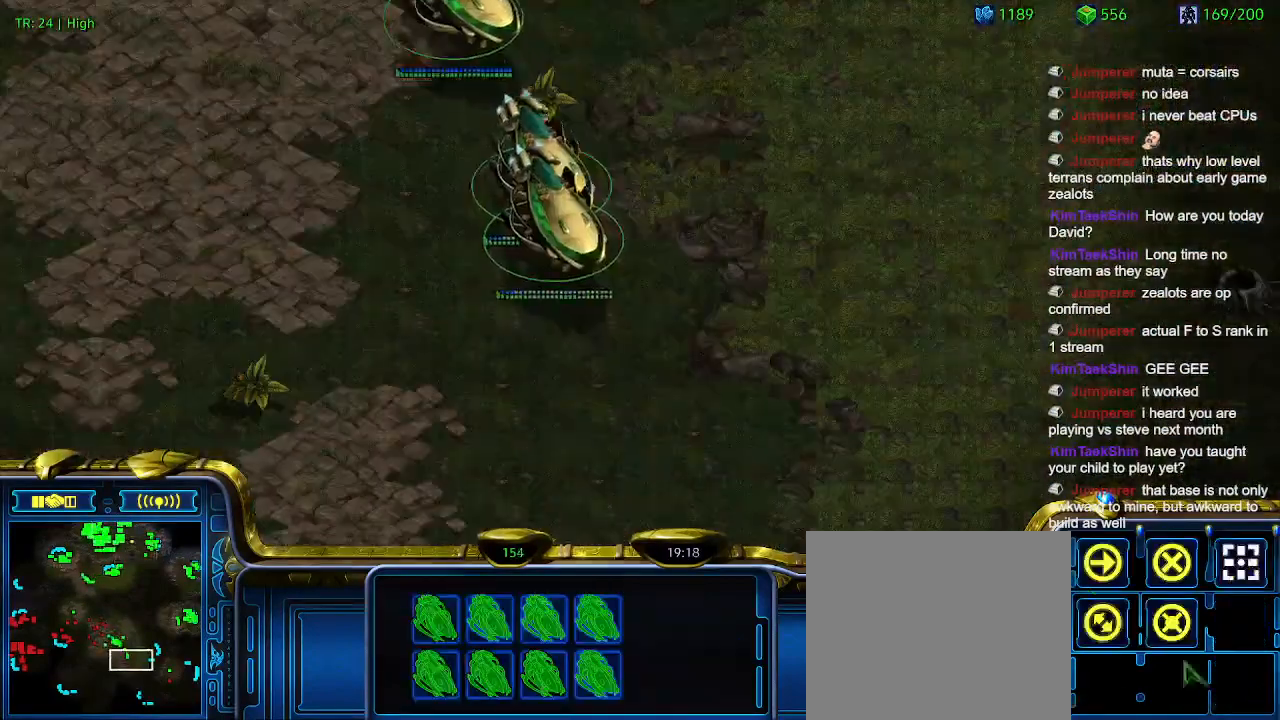
{"keys": [], "events": [[100, "ctrl", "down"], [200, "1", "down"], [300, "1", "up"], [300, "ctrl", "up"]]}
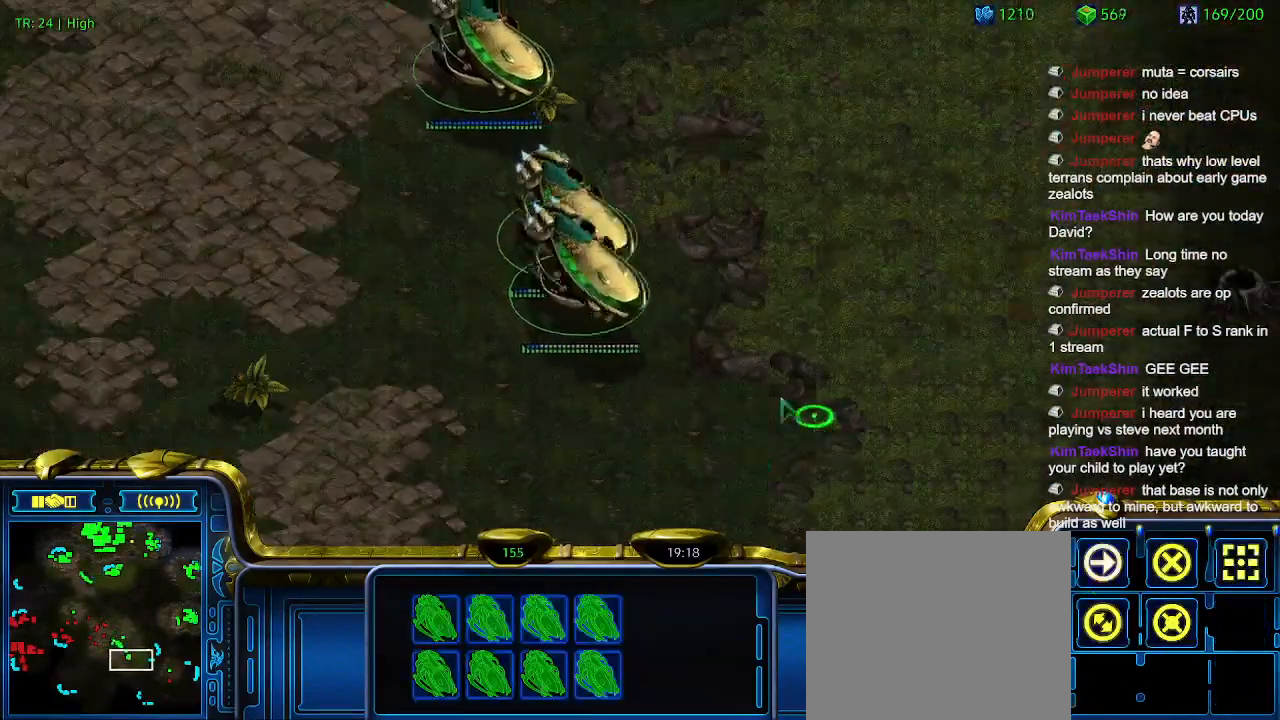
{"keys": [], "events": []}
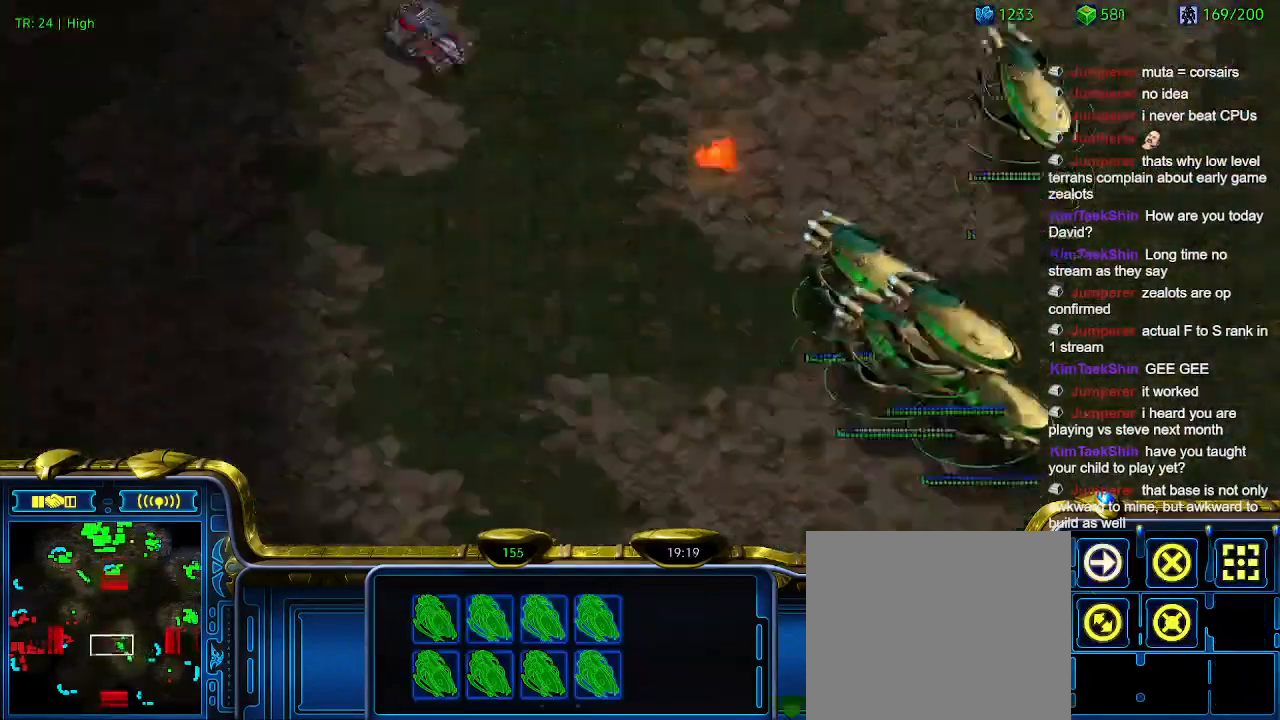
{"keys": [], "events": []}
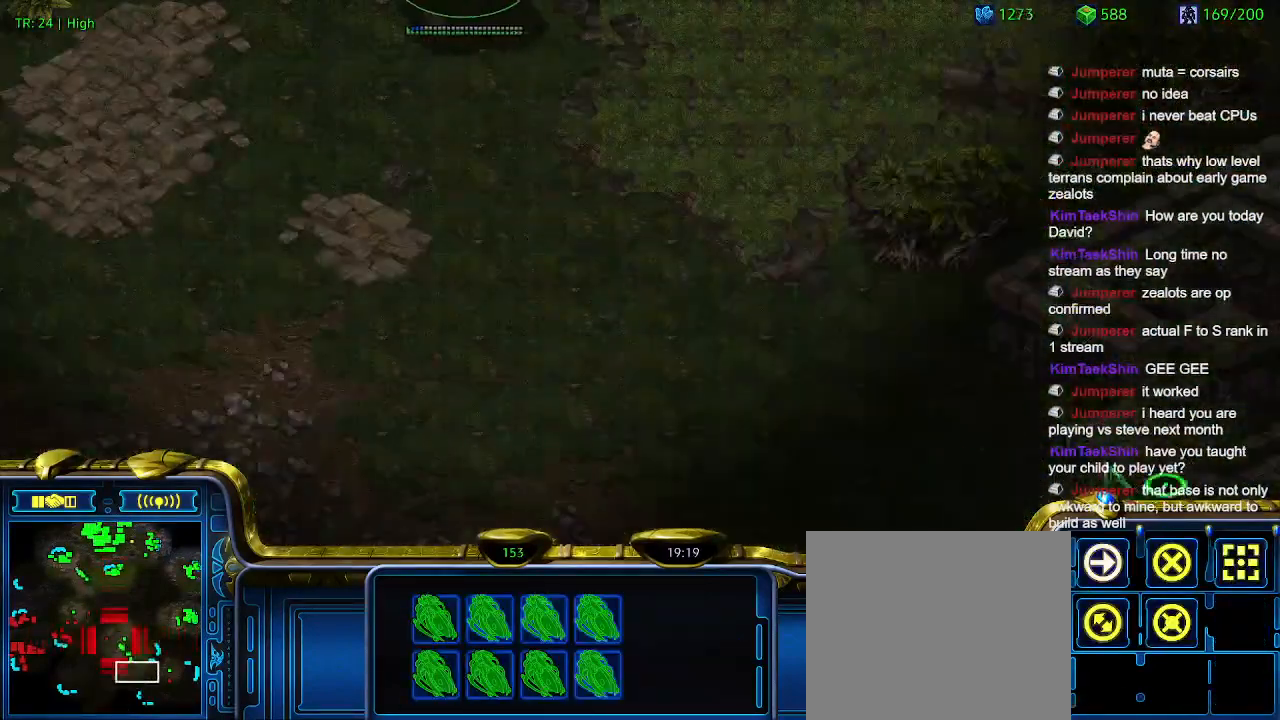
{"keys": [], "events": []}
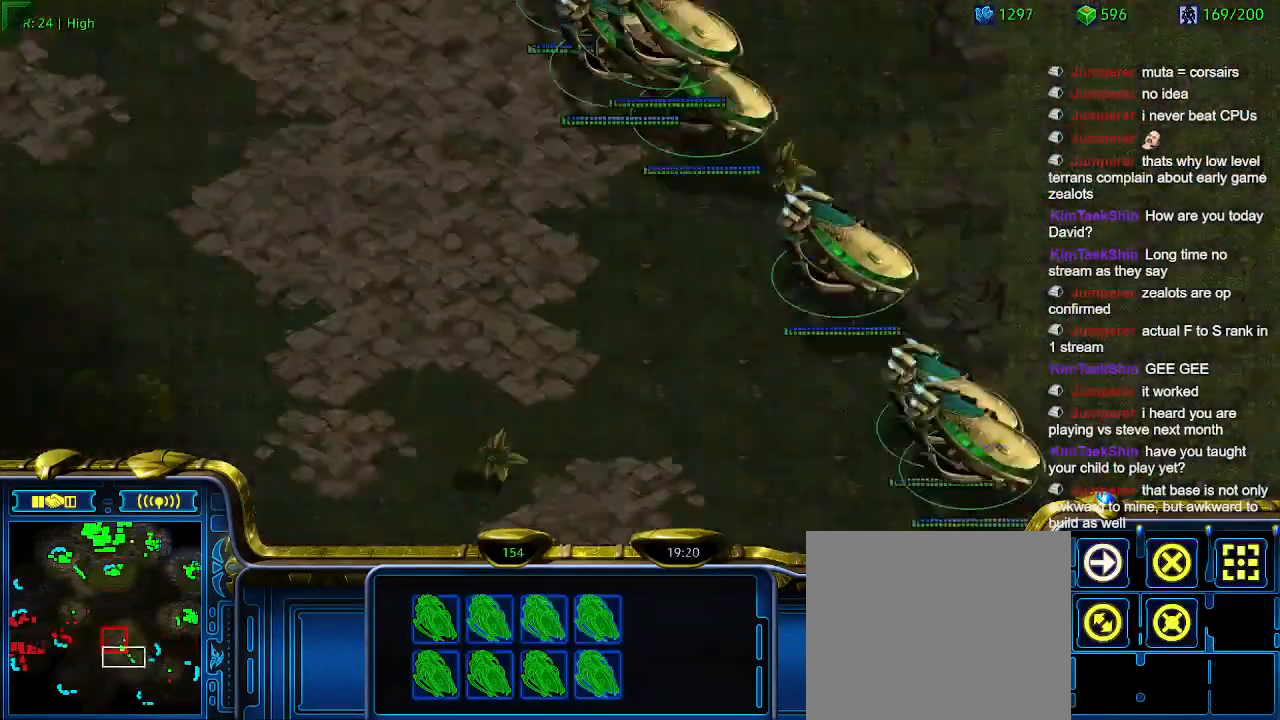
{"keys": [], "events": []}
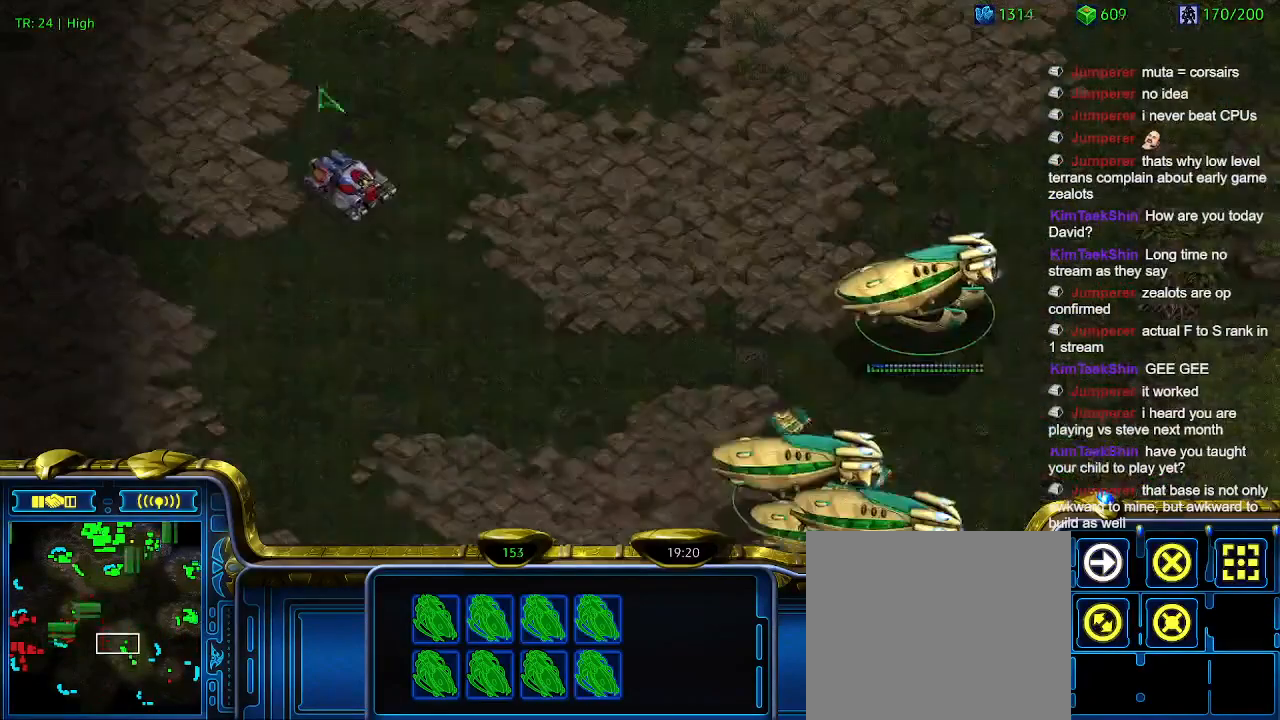
{"keys": [], "events": [[100, "a", "down"], [200, "a", "up"]]}
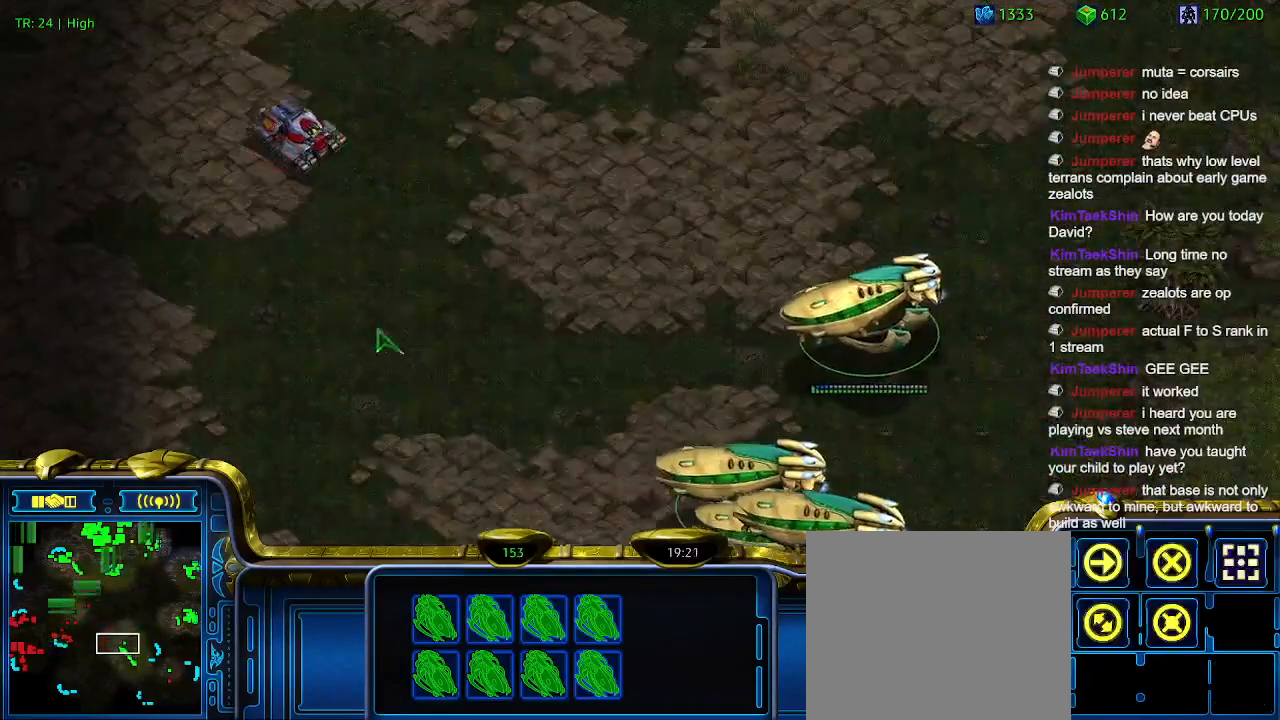
{"keys": [], "events": []}
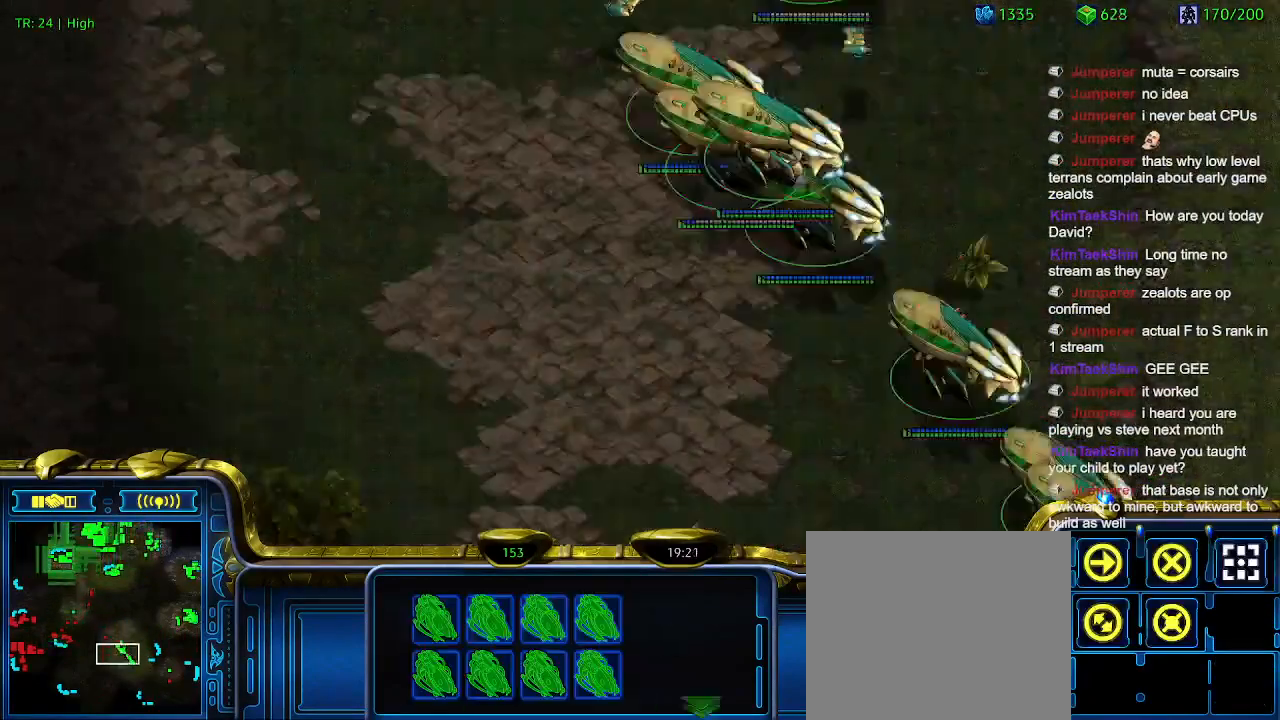
{"keys": [], "events": [[33, "1", "down"], [133, "1", "up"]]}
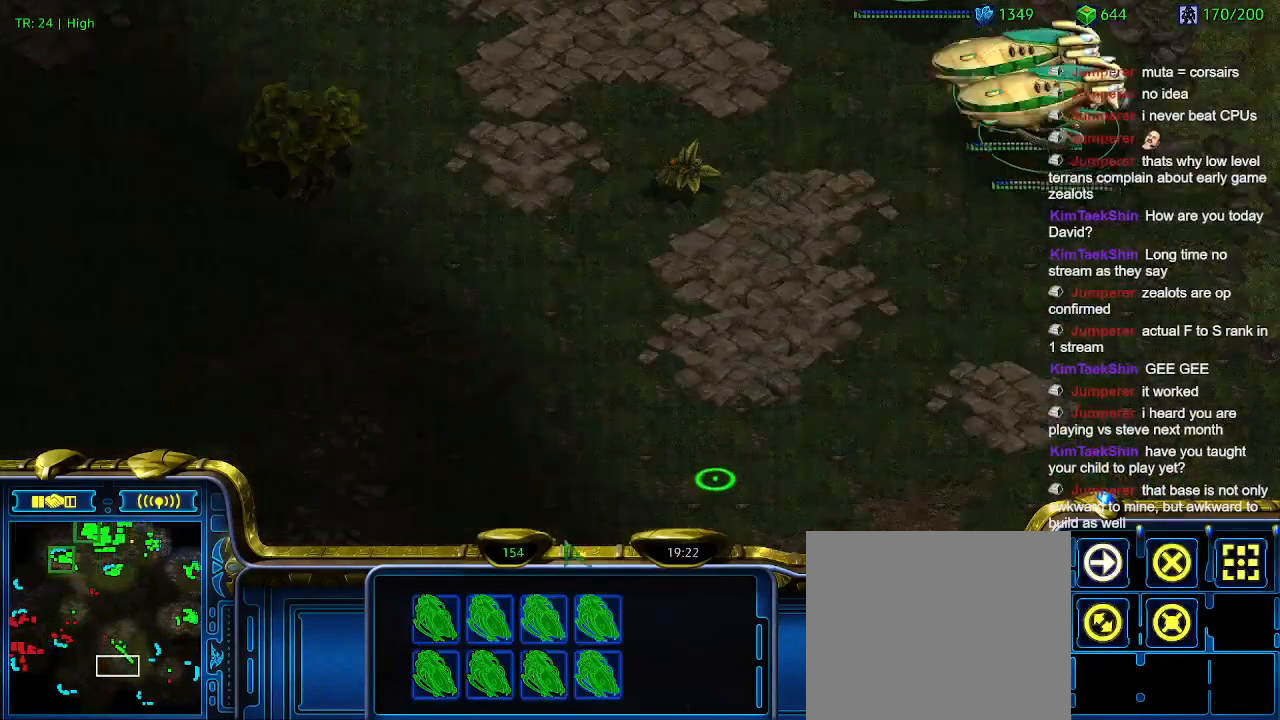
{"keys": [], "events": []}
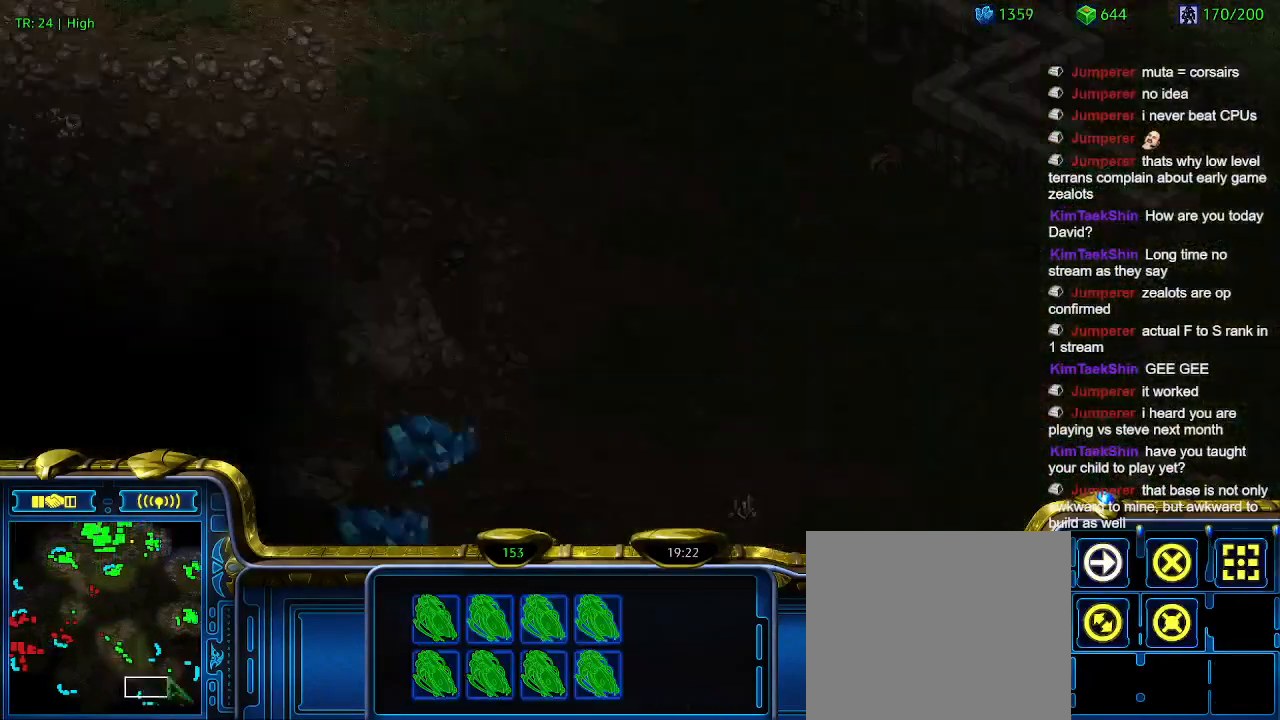
{"keys": [], "events": []}